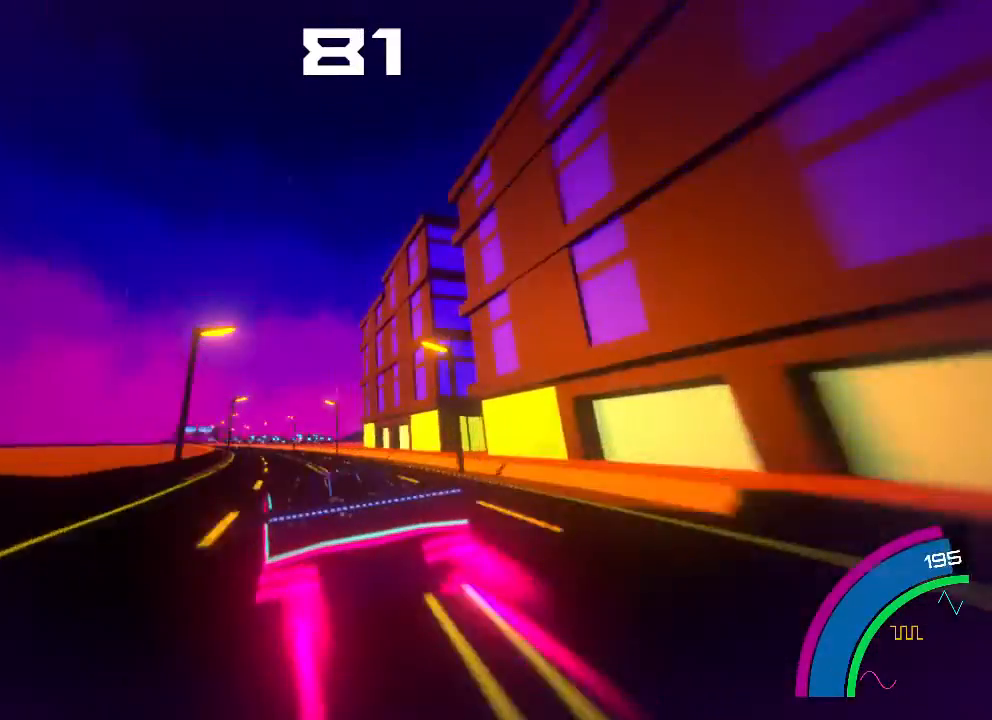
Gameplay with a controller (Xbox layout); each line is a JSON object with the inputs held at the frame after it. "events" lists button and stick changes between this image and that frame as [ms after this image, input, new state], when the widget could be followed in between. Not read: right_stick.
{"buttons": ["B", "R2"], "left_stick": "left", "events": [[233, "left_stick", "center"], [467, "left_stick", "left"]]}
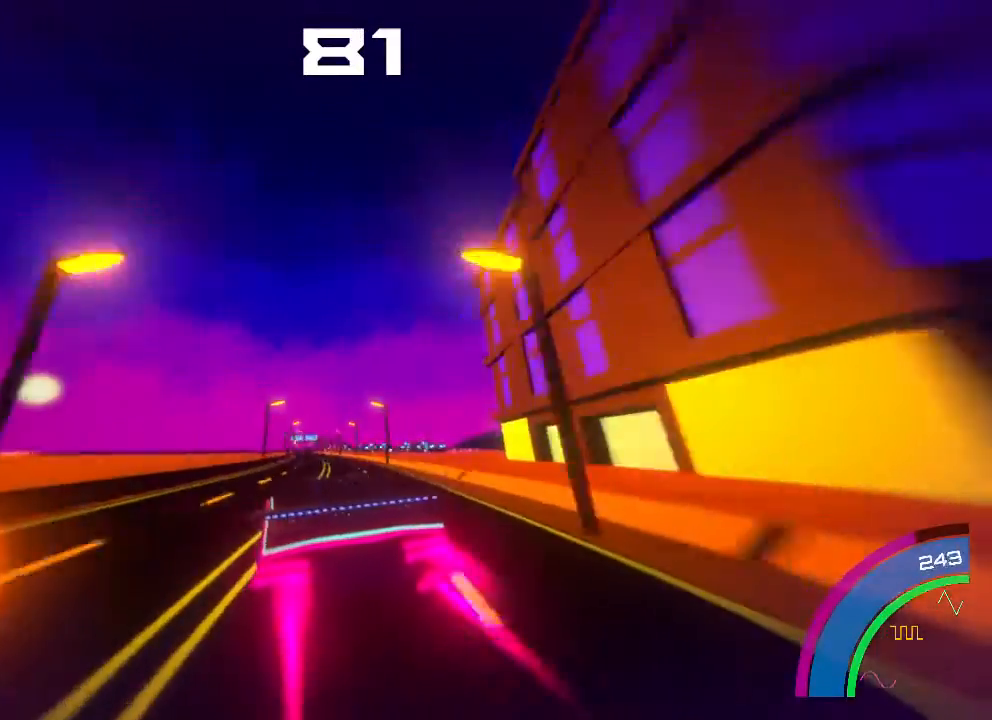
{"buttons": ["B", "R2"], "left_stick": "center", "events": [[33, "left_stick", "center"], [233, "left_stick", "right"], [333, "left_stick", "center"], [433, "left_stick", "right"], [500, "left_stick", "center"]]}
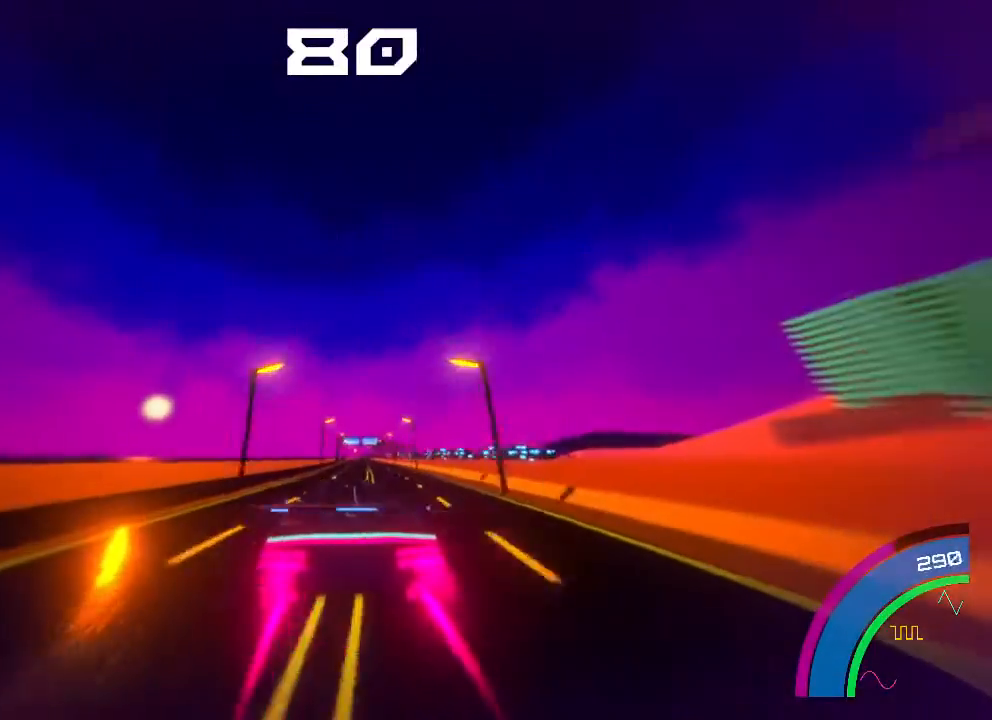
{"buttons": ["B", "R2"], "left_stick": "center", "events": []}
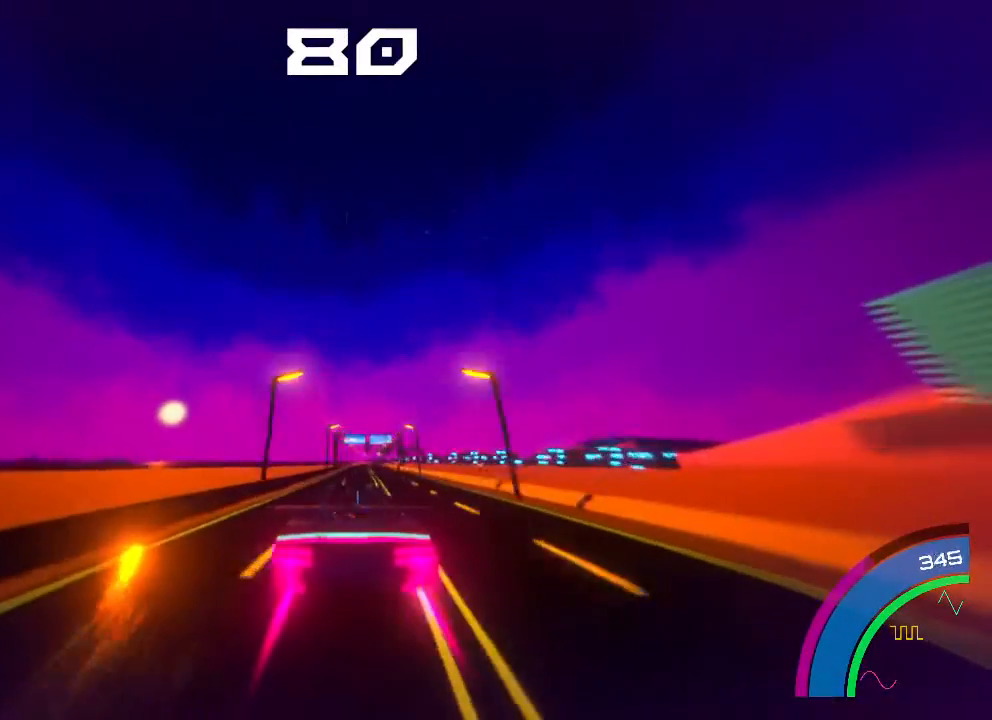
{"buttons": ["R2"], "left_stick": "center", "events": [[333, "B", "up"]]}
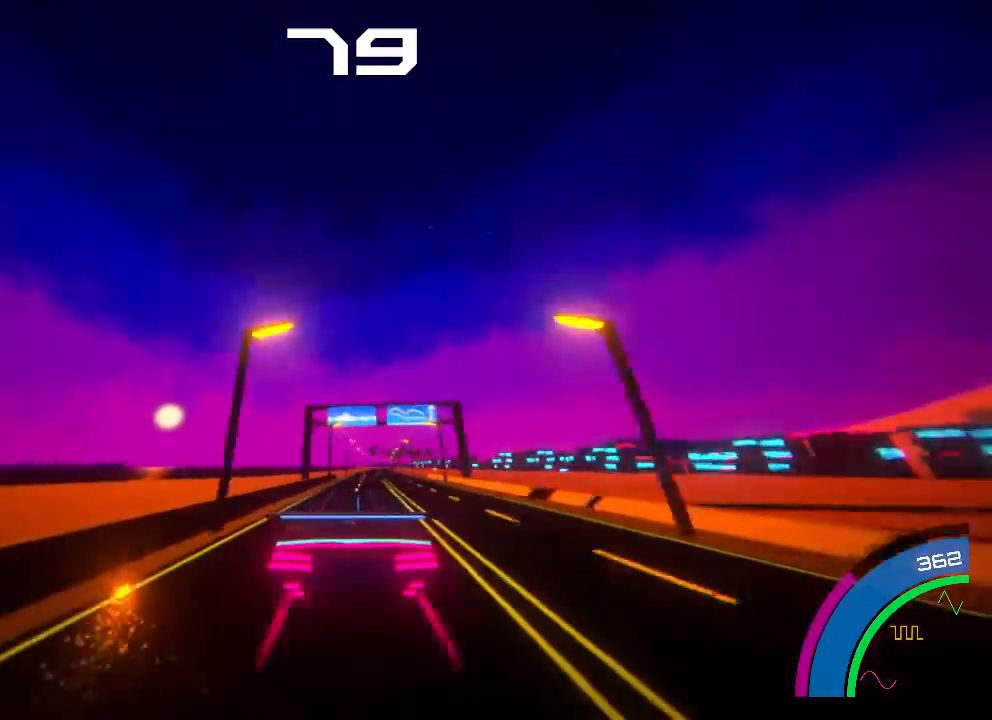
{"buttons": ["B", "R2"], "left_stick": "center", "events": [[333, "B", "down"]]}
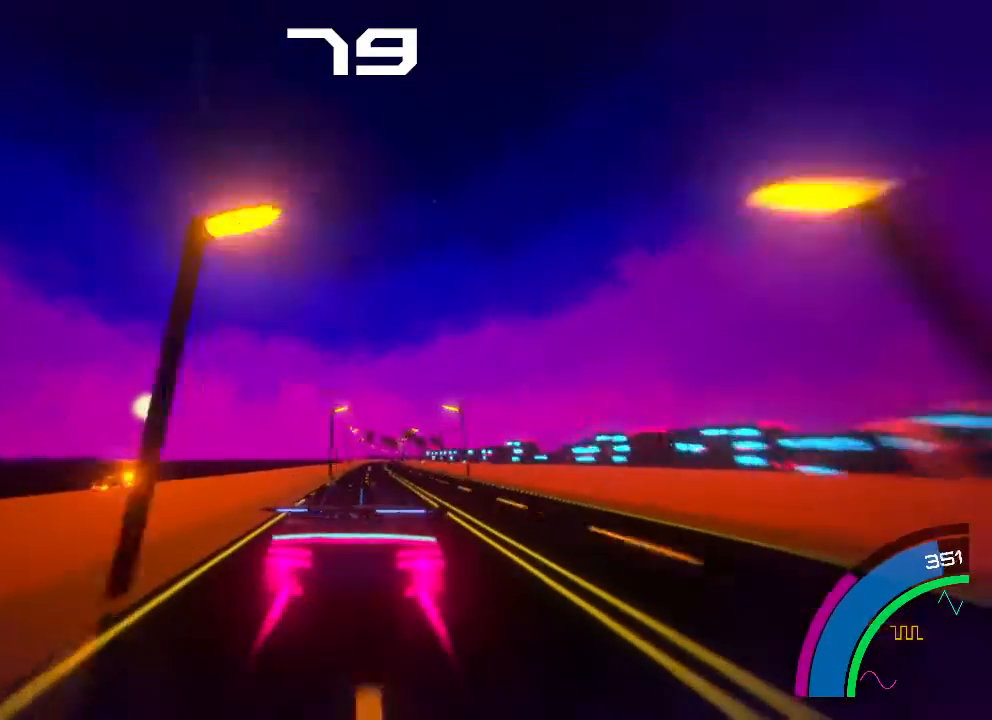
{"buttons": ["B", "R2"], "left_stick": "center", "events": [[33, "left_stick", "right"], [100, "left_stick", "center"], [267, "left_stick", "right"], [367, "left_stick", "center"]]}
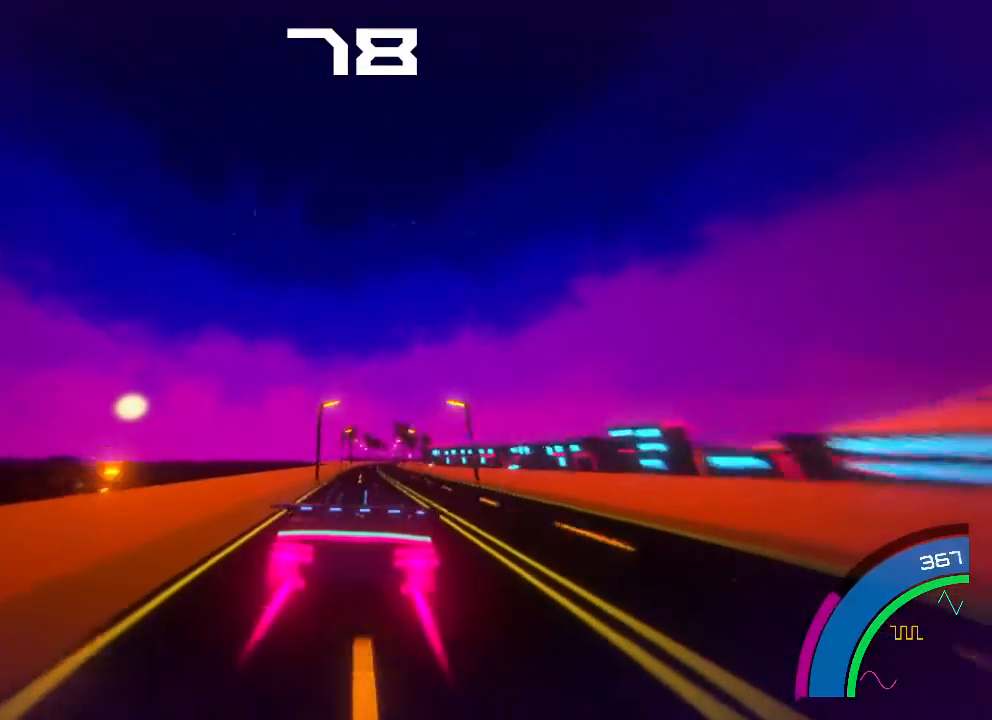
{"buttons": ["B", "R2"], "left_stick": "center", "events": [[100, "left_stick", "left"], [167, "left_stick", "center"], [333, "left_stick", "right"], [433, "left_stick", "center"]]}
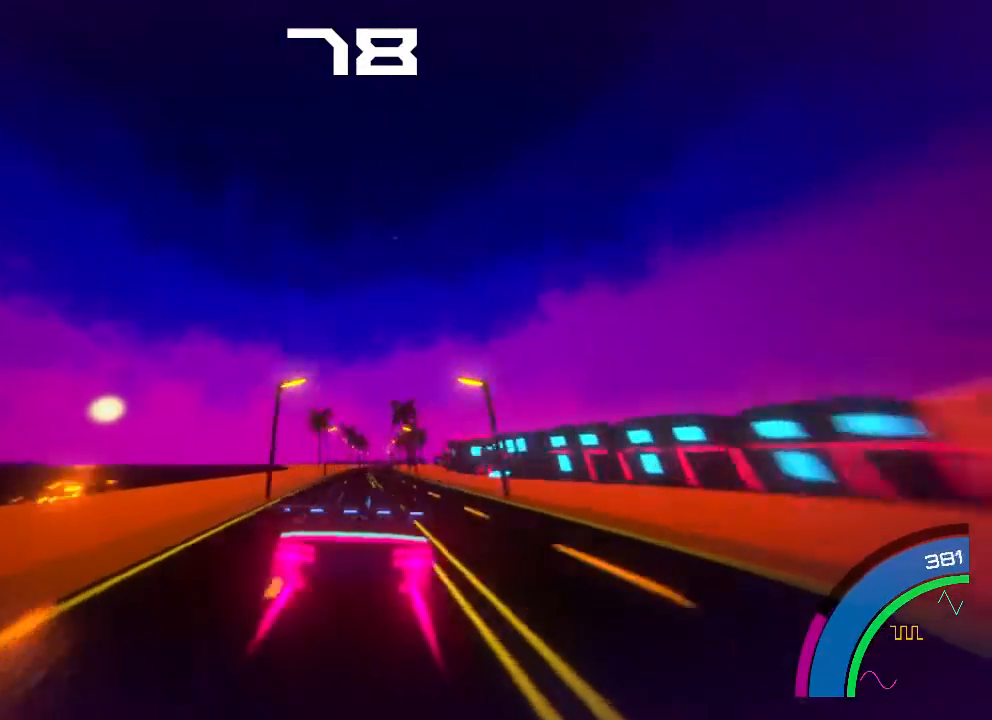
{"buttons": ["B", "R2"], "left_stick": "center", "events": [[400, "left_stick", "right"], [467, "left_stick", "center"]]}
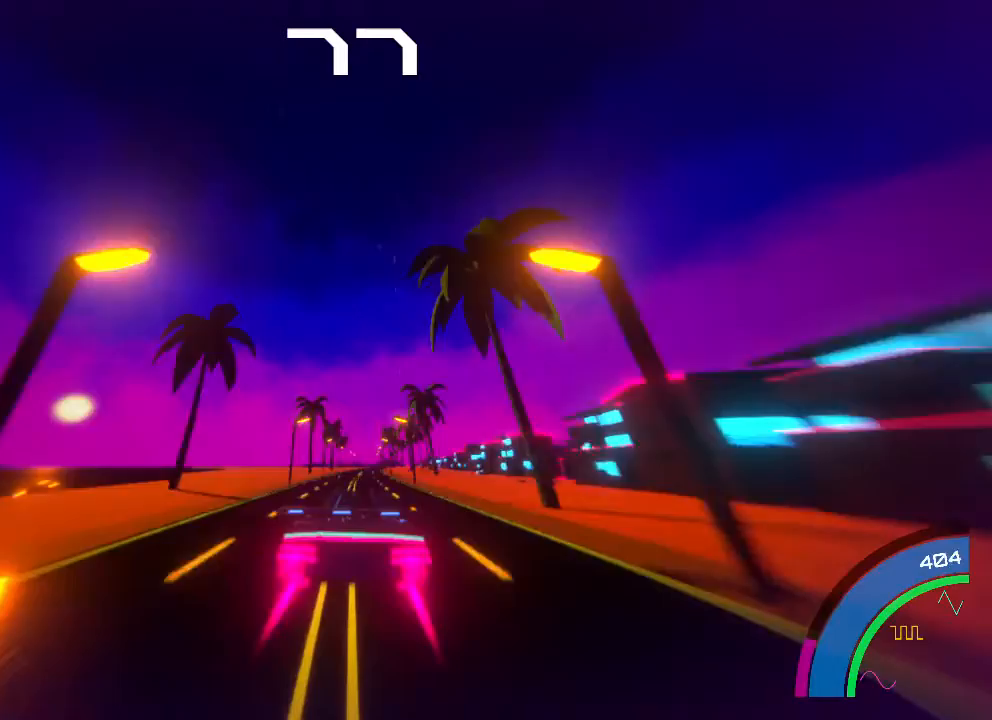
{"buttons": ["B", "R2"], "left_stick": "right", "events": [[433, "left_stick", "right"]]}
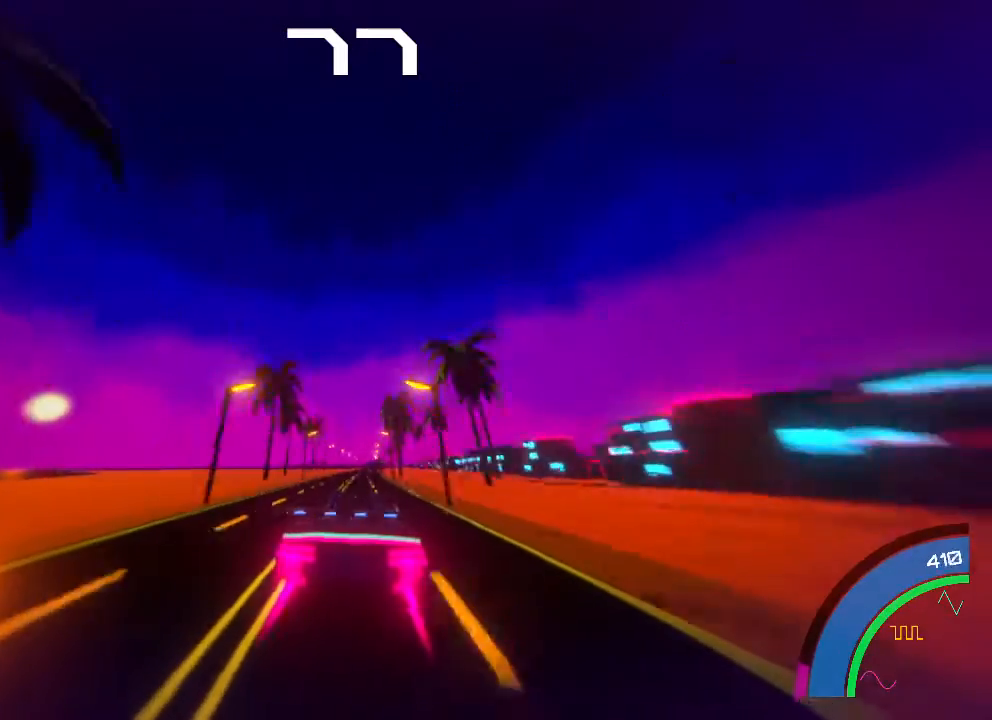
{"buttons": ["B", "R2"], "left_stick": "center", "events": [[67, "left_stick", "center"], [333, "left_stick", "left"], [400, "left_stick", "center"]]}
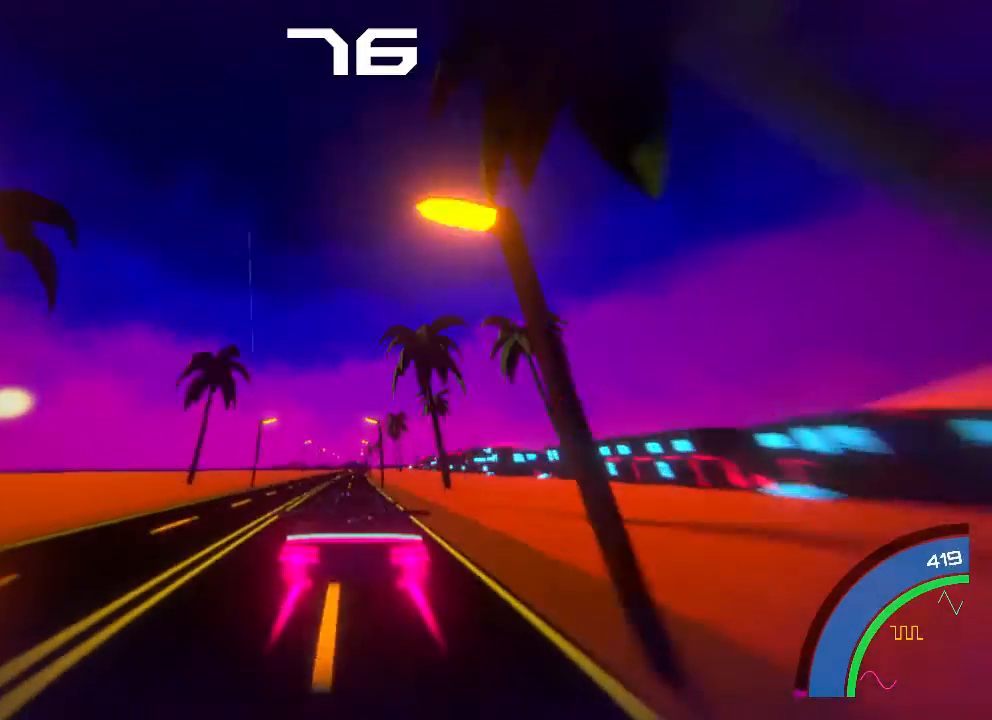
{"buttons": ["R2"], "left_stick": "right", "events": [[500, "B", "up"], [500, "left_stick", "right"]]}
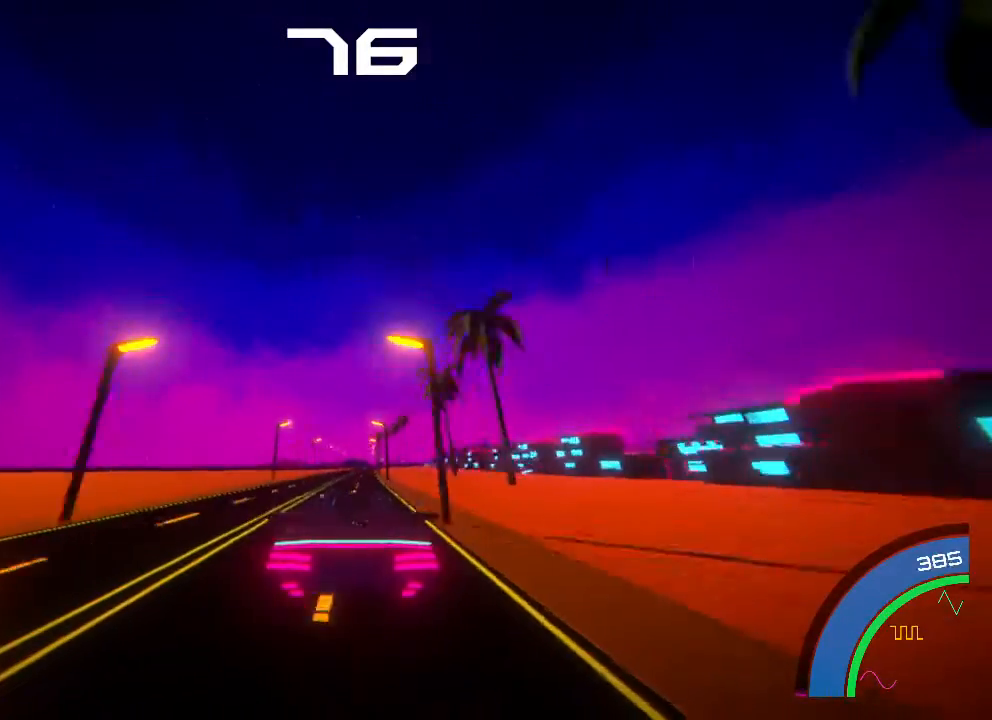
{"buttons": ["R2"], "left_stick": "center", "events": [[133, "left_stick", "center"]]}
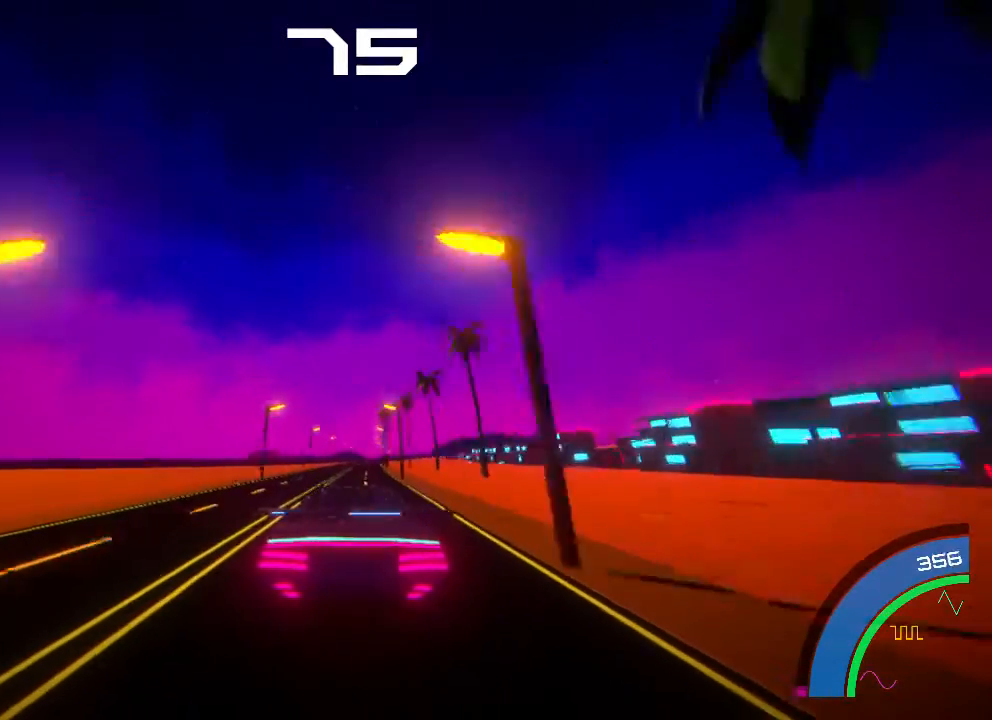
{"buttons": ["R2"], "left_stick": "center", "events": [[167, "left_stick", "right"], [267, "left_stick", "center"]]}
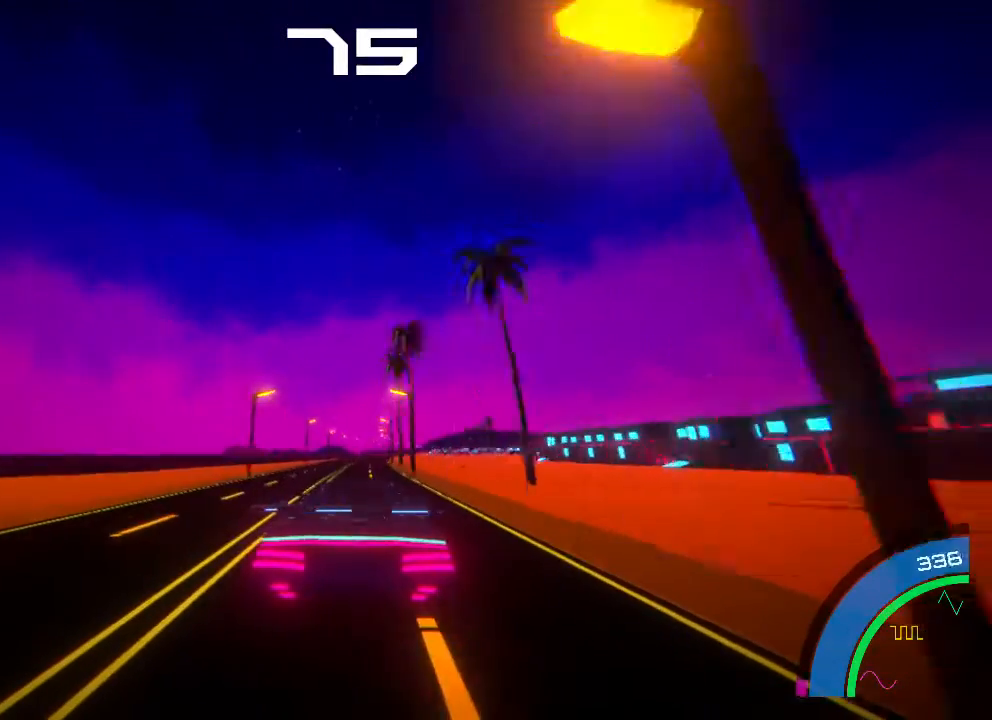
{"buttons": ["R2"], "left_stick": "center", "events": [[300, "left_stick", "right"], [400, "left_stick", "center"]]}
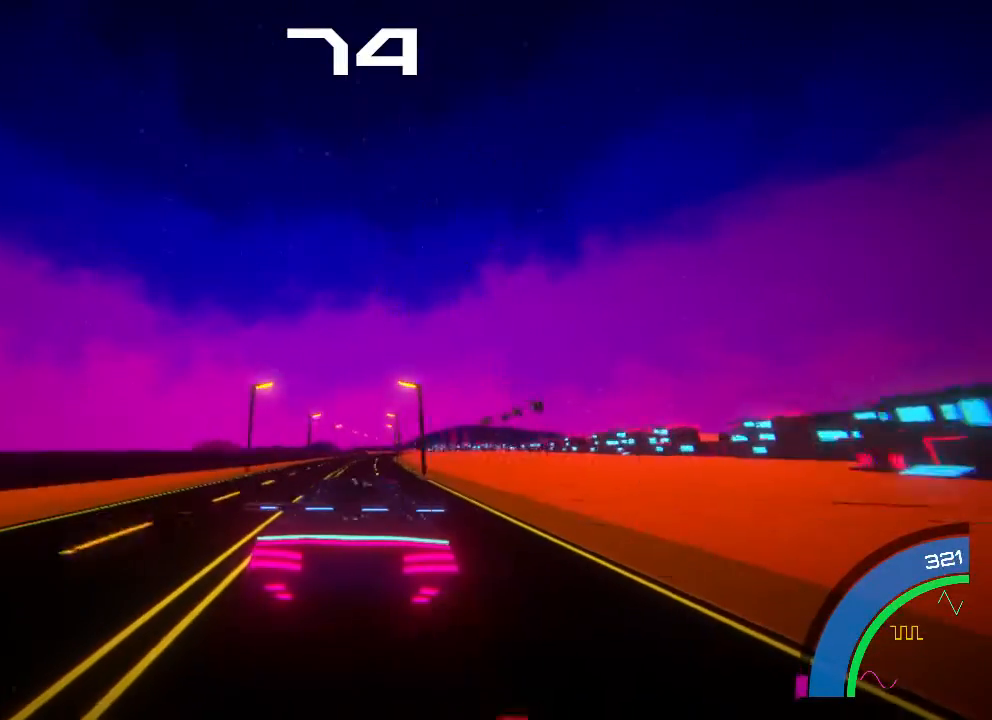
{"buttons": ["R2"], "left_stick": "center", "events": [[133, "left_stick", "right"], [267, "left_stick", "center"]]}
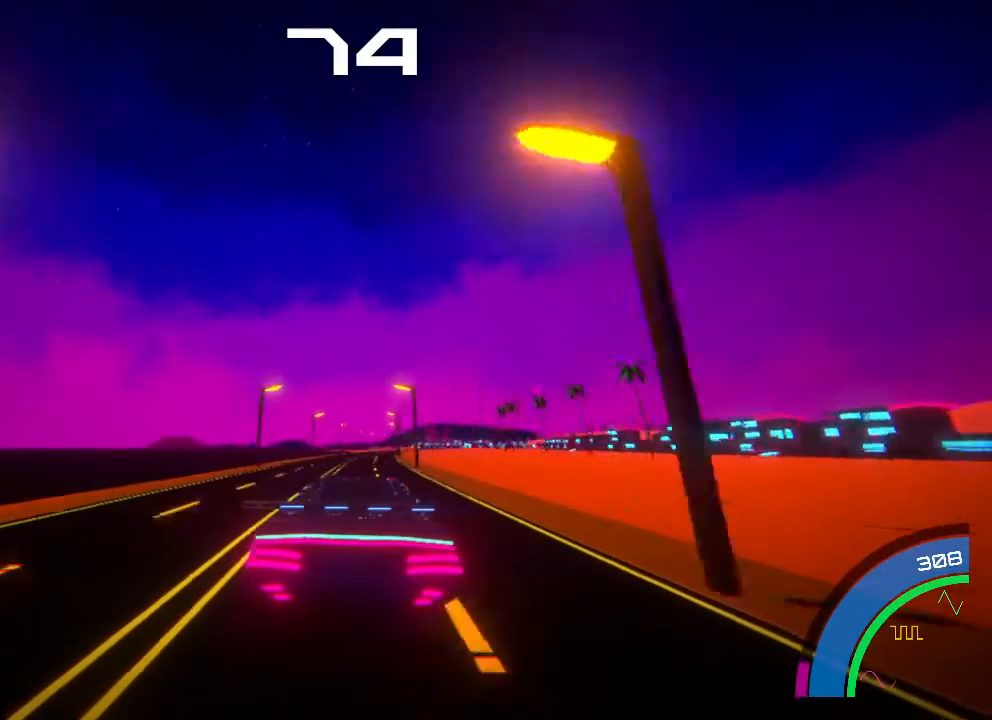
{"buttons": ["R2"], "left_stick": "center", "events": [[233, "left_stick", "right"], [333, "left_stick", "center"]]}
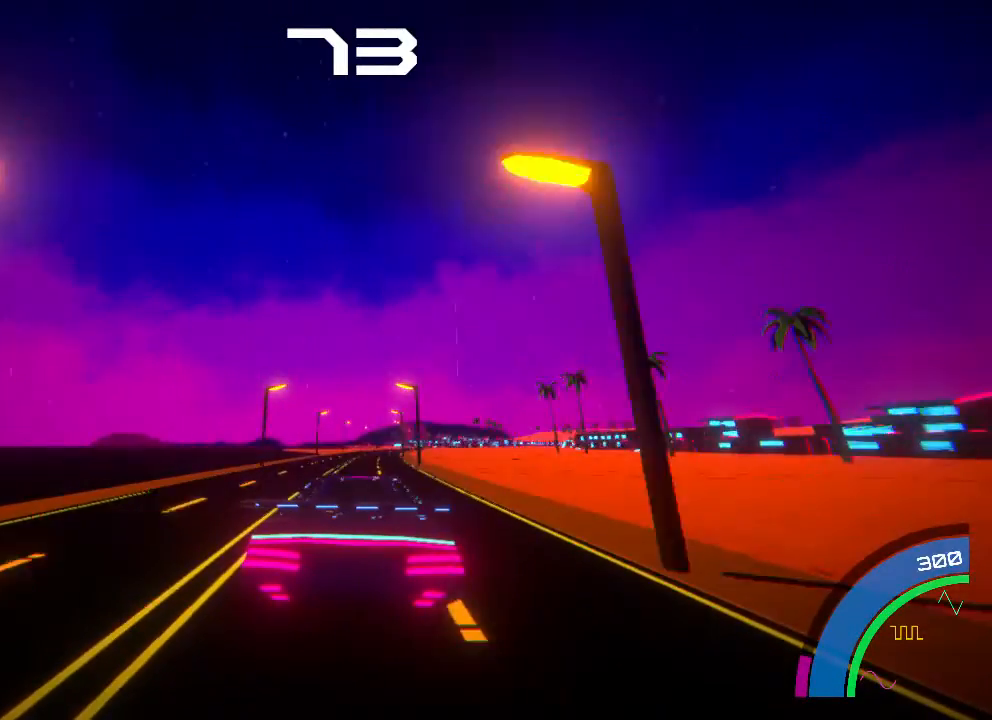
{"buttons": ["R2"], "left_stick": "right", "events": [[133, "left_stick", "right"], [233, "left_stick", "center"], [433, "left_stick", "right"]]}
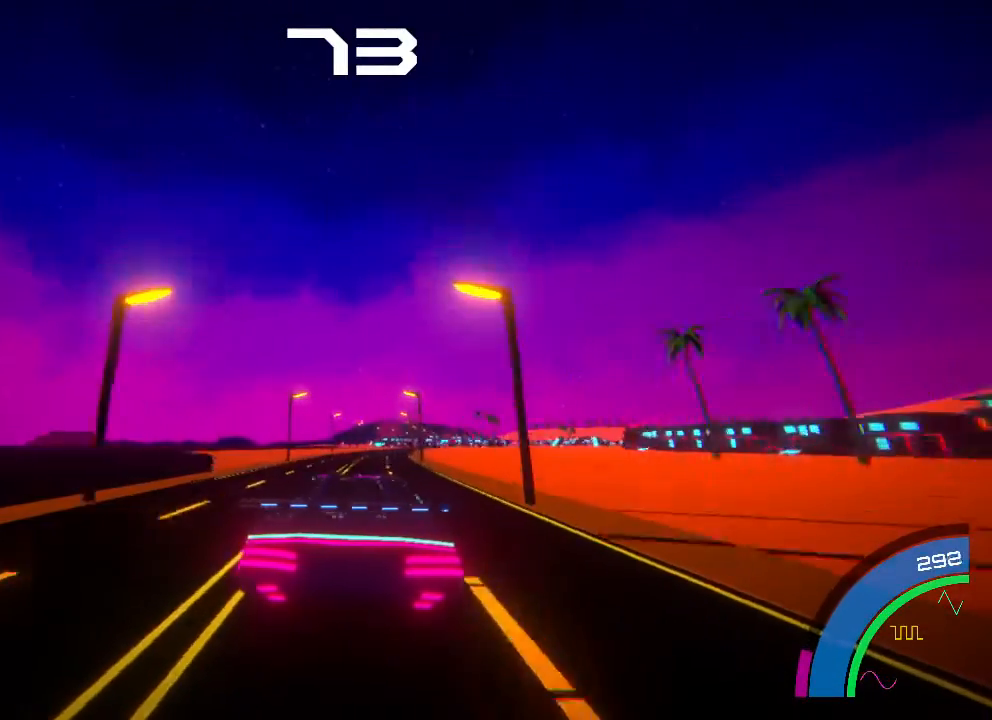
{"buttons": ["R2"], "left_stick": "center", "events": [[33, "left_stick", "center"], [167, "left_stick", "right"], [233, "left_stick", "center"]]}
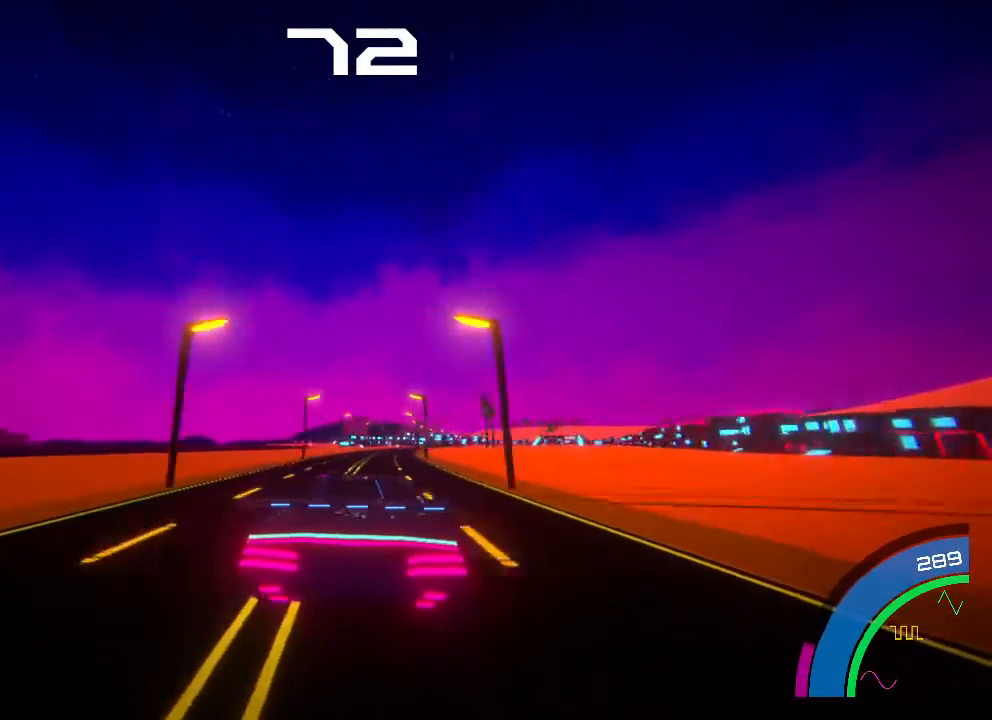
{"buttons": ["R2"], "left_stick": "center", "events": [[67, "left_stick", "right"], [167, "left_stick", "center"], [333, "left_stick", "right"], [433, "left_stick", "center"]]}
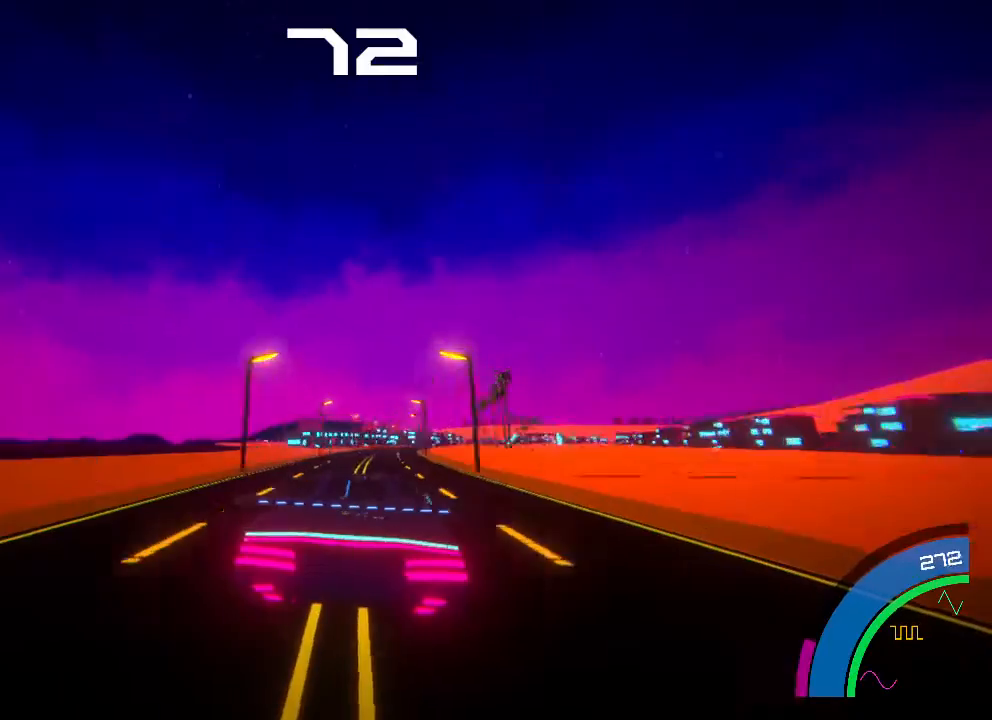
{"buttons": ["R2"], "left_stick": "center", "events": [[233, "left_stick", "right"], [333, "left_stick", "center"]]}
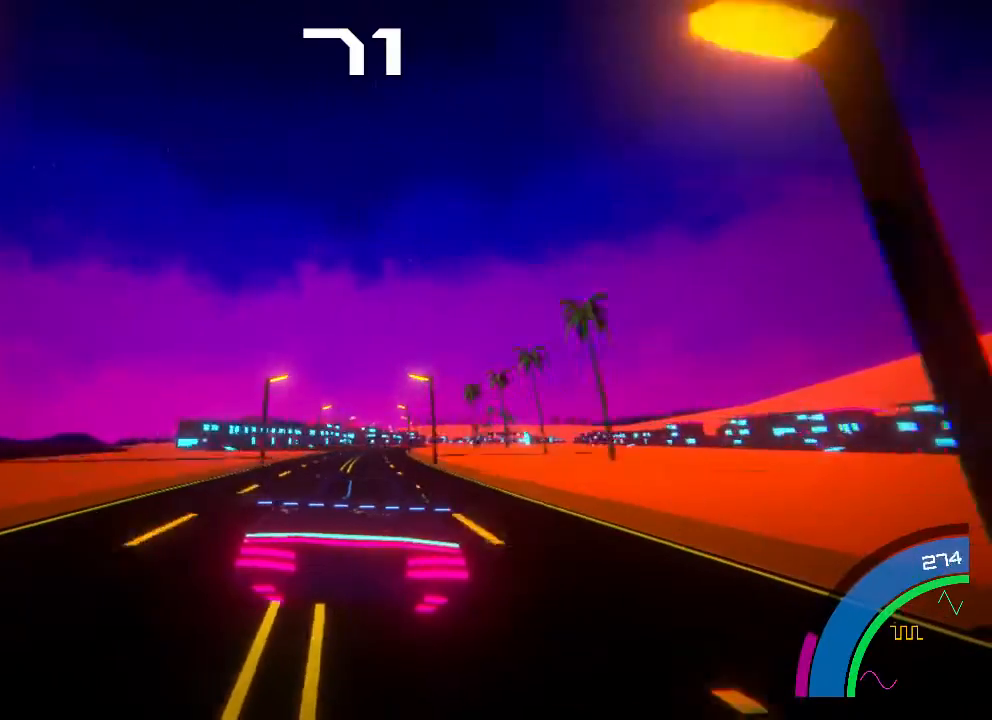
{"buttons": ["R2"], "left_stick": "center", "events": [[233, "left_stick", "right"], [333, "left_stick", "center"]]}
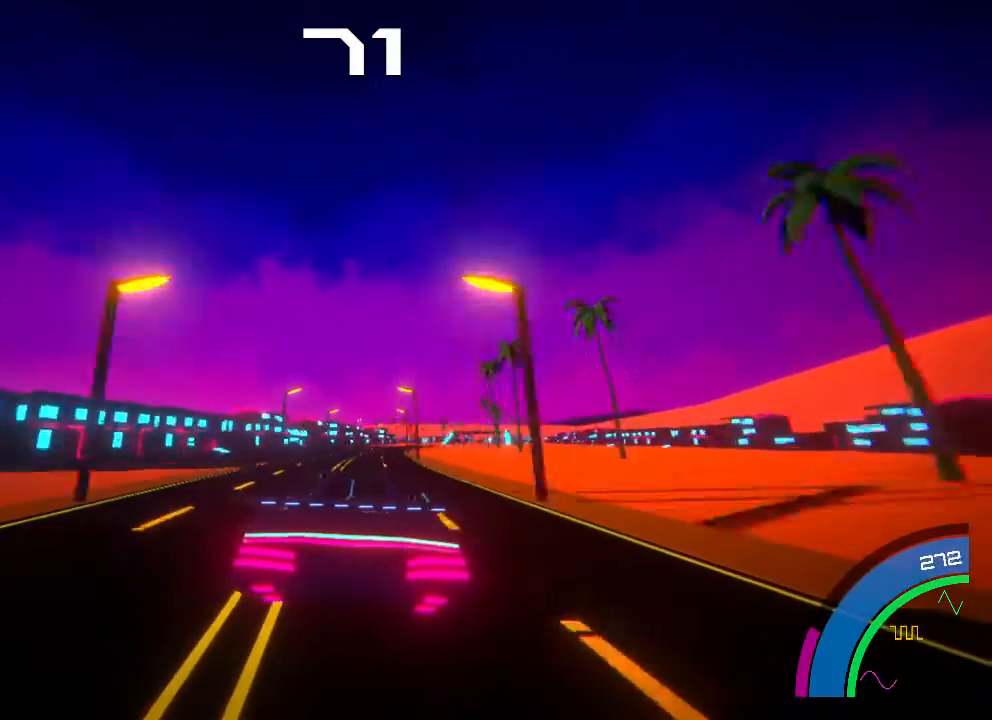
{"buttons": ["R2"], "left_stick": "right", "events": [[200, "left_stick", "right"], [300, "left_stick", "center"], [500, "left_stick", "right"]]}
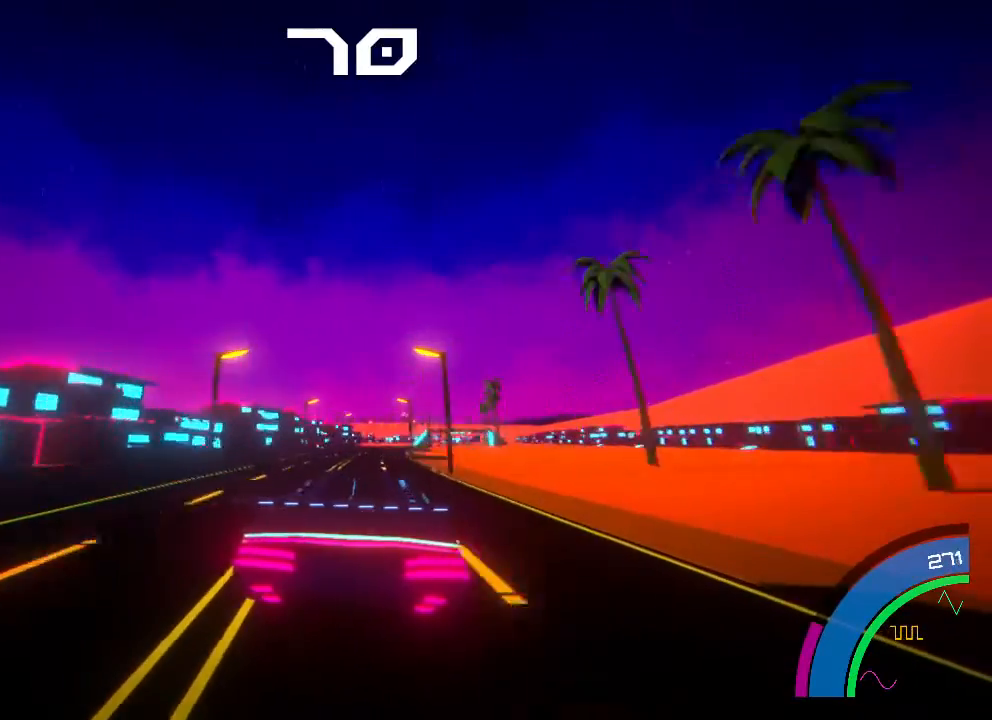
{"buttons": ["R2"], "left_stick": "center", "events": [[100, "left_stick", "center"], [300, "left_stick", "right"], [367, "left_stick", "center"]]}
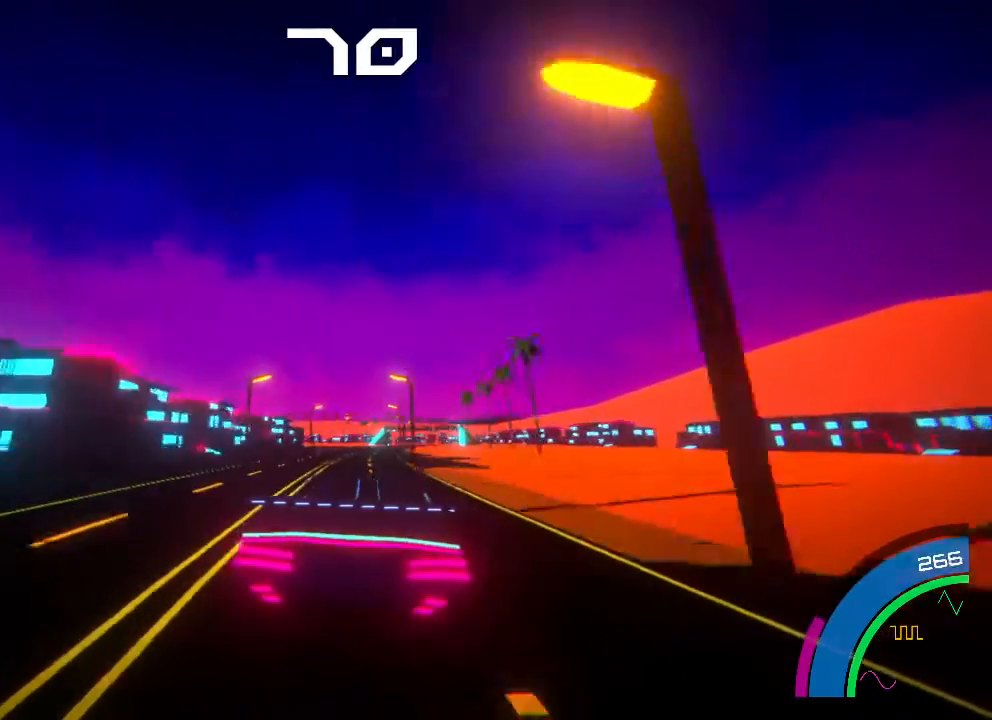
{"buttons": ["R2"], "left_stick": "right", "events": [[167, "left_stick", "right"], [233, "left_stick", "center"], [433, "left_stick", "right"]]}
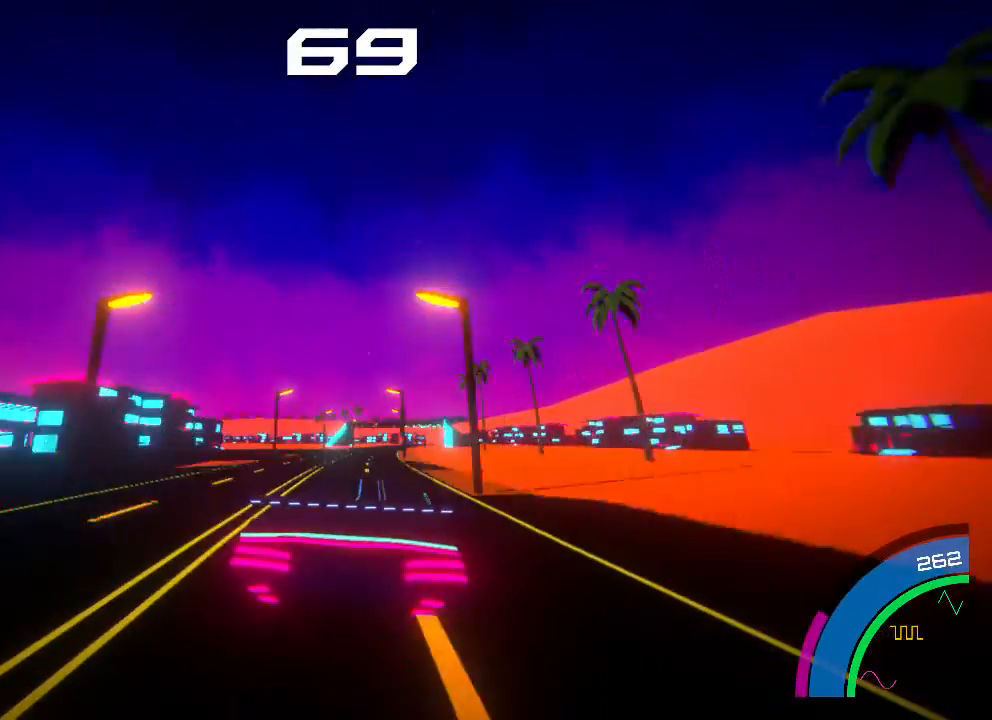
{"buttons": ["R2"], "left_stick": "right", "events": [[33, "left_stick", "center"], [467, "left_stick", "right"]]}
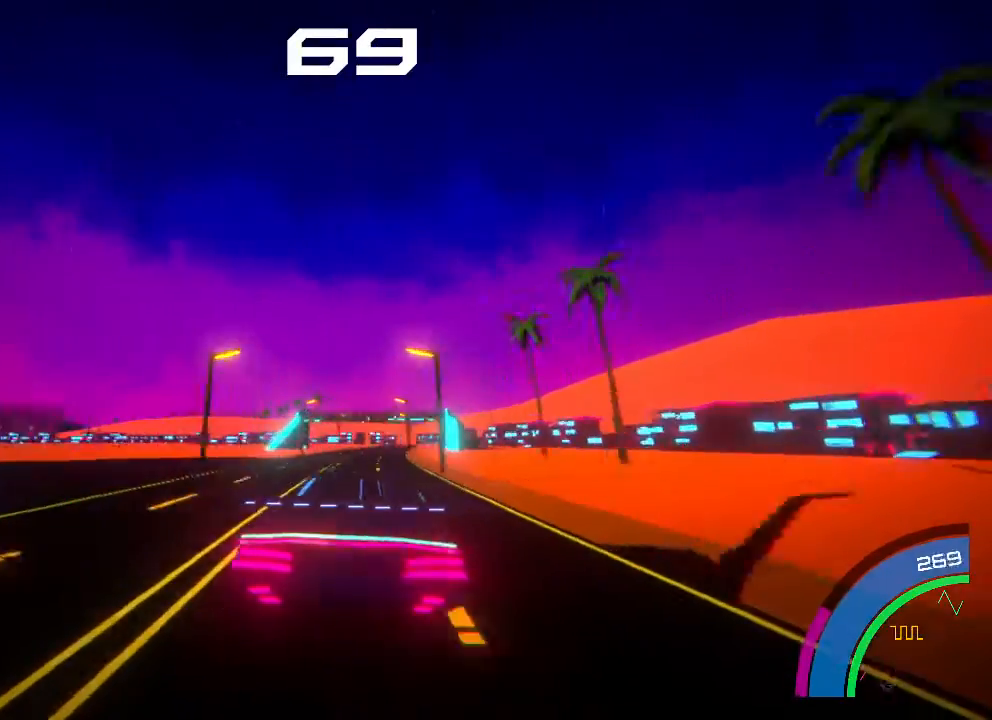
{"buttons": ["R2"], "left_stick": "center", "events": [[33, "left_stick", "center"], [200, "left_stick", "right"], [333, "left_stick", "center"]]}
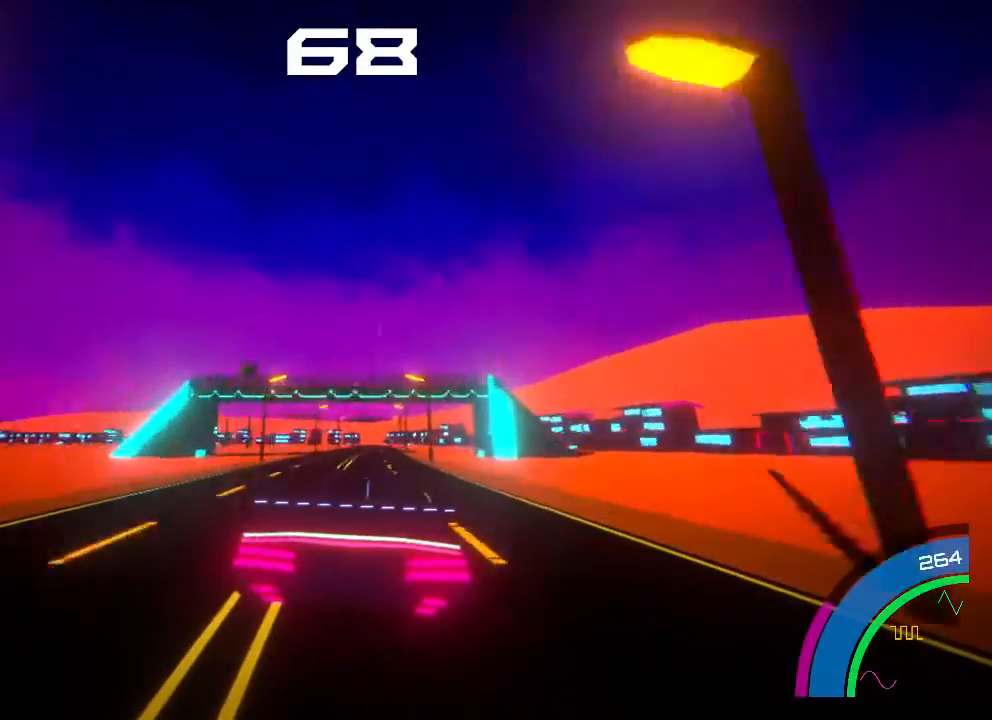
{"buttons": ["R2"], "left_stick": "center", "events": [[333, "left_stick", "left"], [433, "left_stick", "center"]]}
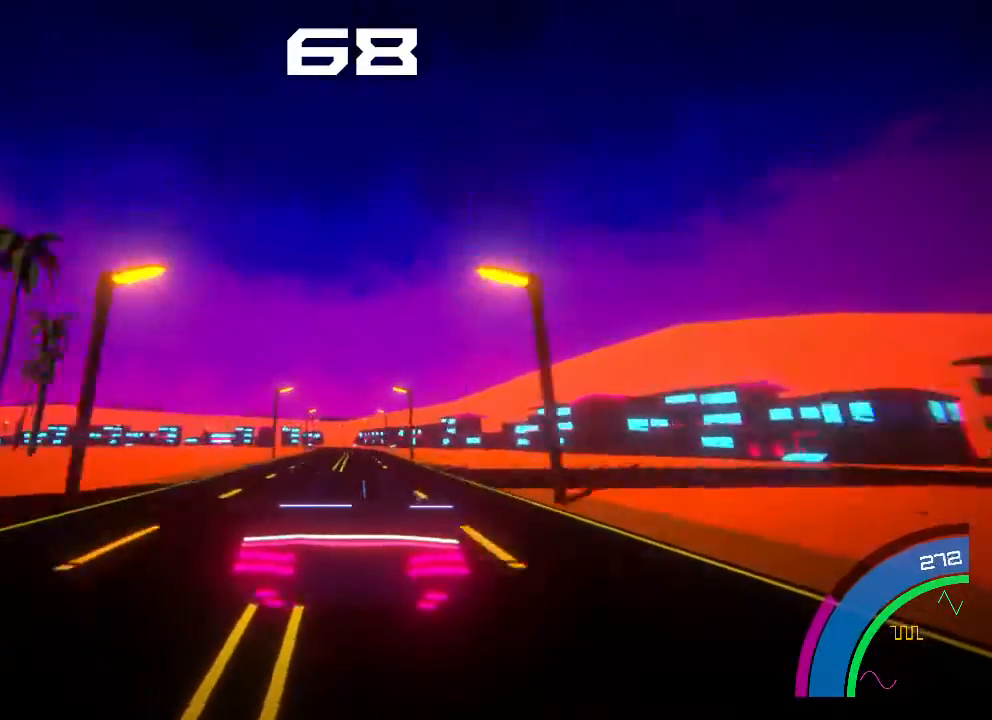
{"buttons": ["R2"], "left_stick": "up-left", "events": [[167, "left_stick", "left"], [267, "left_stick", "right"], [333, "left_stick", "left"], [433, "left_stick", "right"], [500, "left_stick", "up-left"]]}
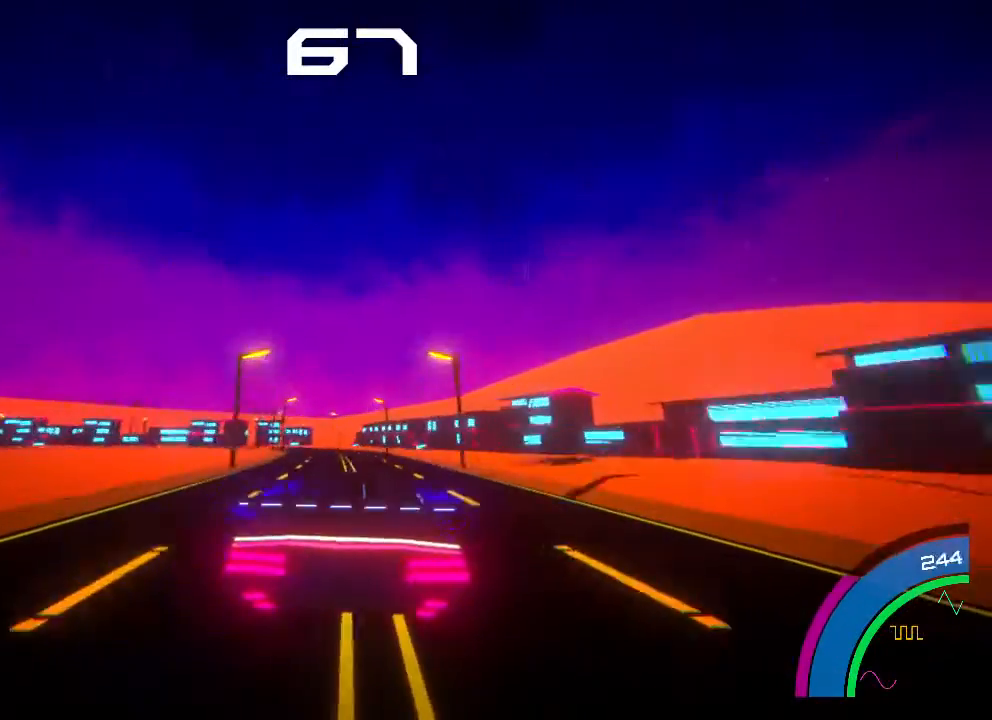
{"buttons": ["L2", "R2"], "left_stick": "left", "events": [[200, "left_stick", "left"], [333, "L2", "down"]]}
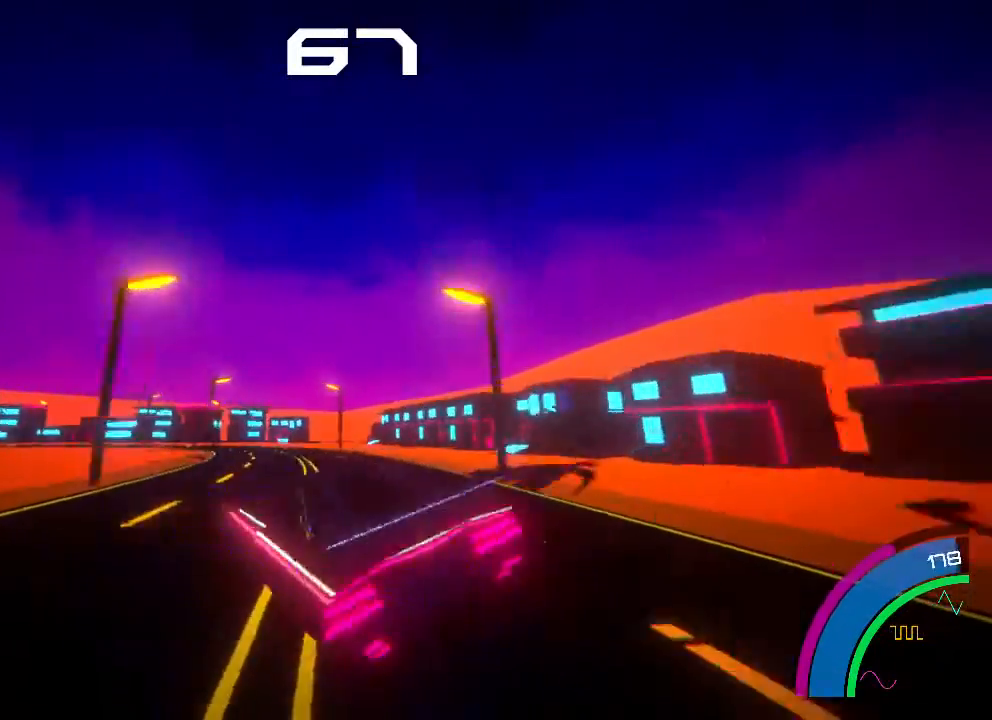
{"buttons": ["L2", "R2"], "left_stick": "up-left", "events": [[133, "left_stick", "center"], [200, "left_stick", "right"], [333, "left_stick", "left"], [433, "left_stick", "right"], [500, "left_stick", "up-left"]]}